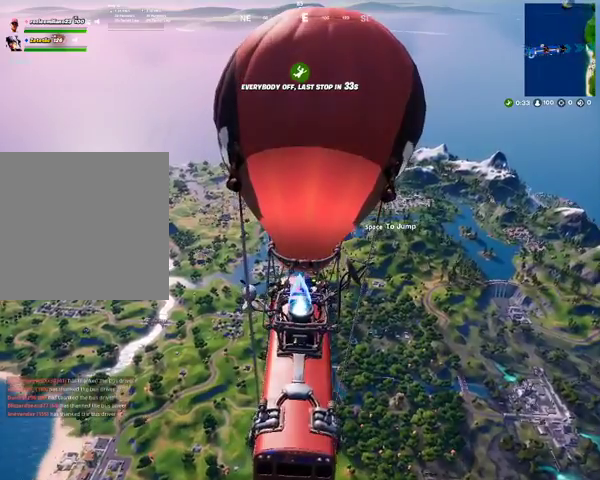
Gameplay with a controller (Xbox layout); each line is a JSON object with the inputs held at the frame after it. "events" lists button and stick changes between this image and that frame as [ms after this image, input, new state], when the widget could be followed in between.
{"buttons": [], "left_stick": "center", "right_stick": "center", "events": [[67, "R2", "down"], [200, "R2", "up"]]}
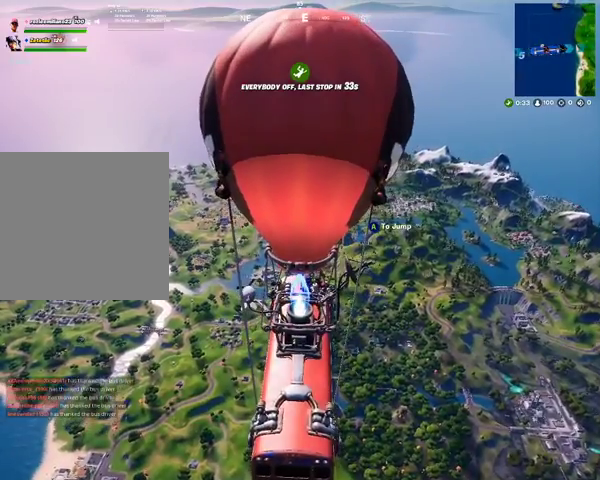
{"buttons": [], "left_stick": "center", "right_stick": "center", "events": []}
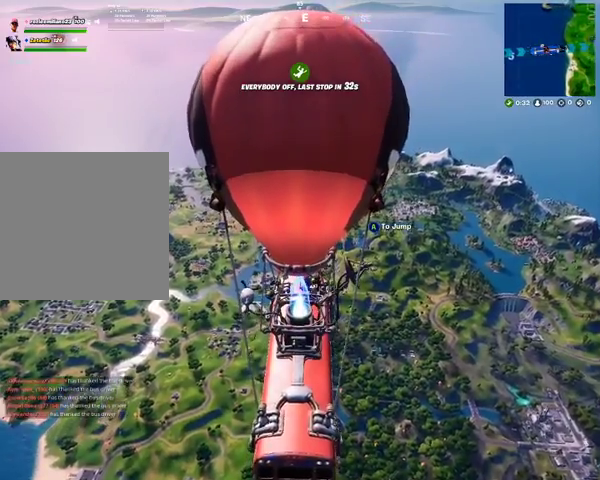
{"buttons": [], "left_stick": "center", "right_stick": "center", "events": [[67, "START", "down"], [300, "START", "up"]]}
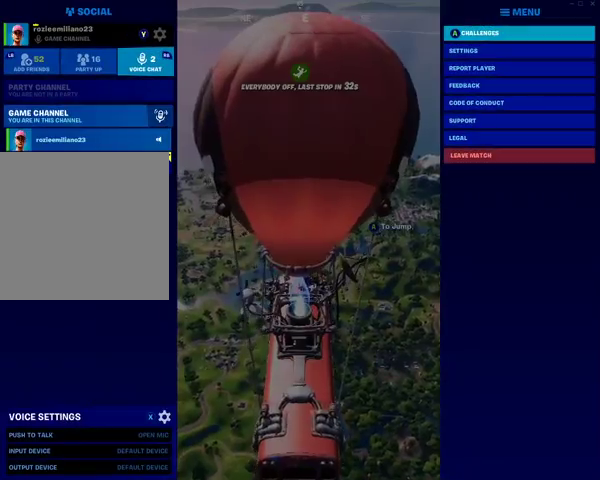
{"buttons": [], "left_stick": "center", "right_stick": "center", "events": []}
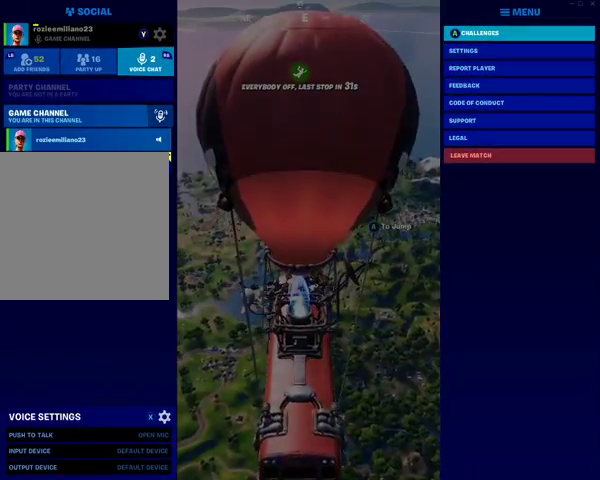
{"buttons": [], "left_stick": "center", "right_stick": "center", "events": []}
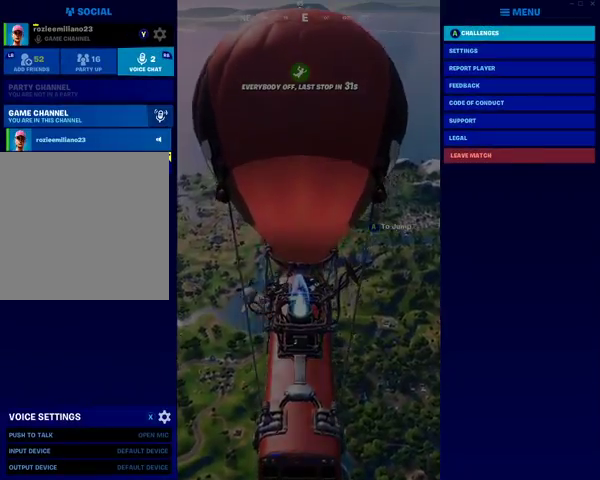
{"buttons": [], "left_stick": "center", "right_stick": "center", "events": [[67, "B", "down"], [200, "B", "up"]]}
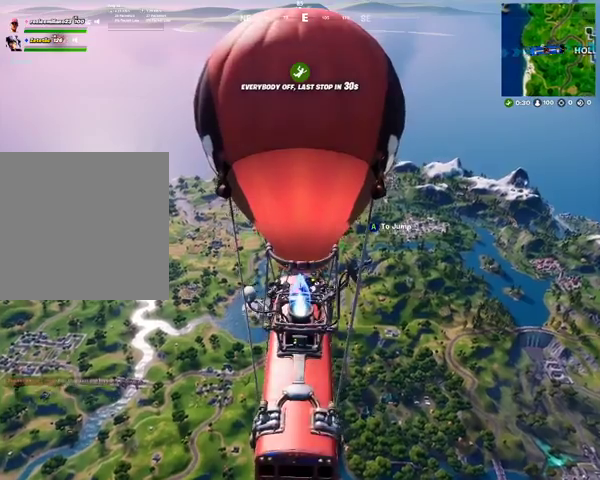
{"buttons": ["DPAD_DOWN"], "left_stick": "center", "right_stick": "center", "events": [[167, "right_stick", "down"], [400, "DPAD_DOWN", "down"], [400, "right_stick", "center"]]}
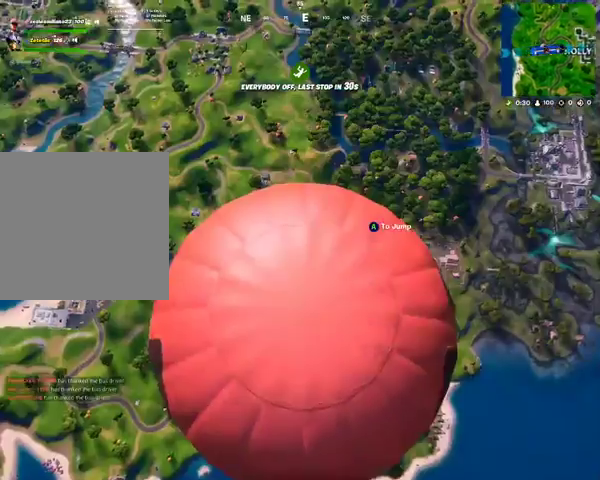
{"buttons": [], "left_stick": "center", "right_stick": "center", "events": [[33, "DPAD_DOWN", "up"], [133, "DPAD_DOWN", "down"], [367, "DPAD_DOWN", "up"]]}
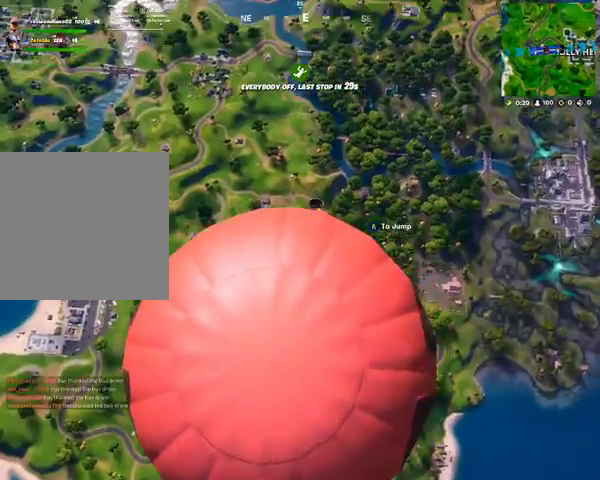
{"buttons": [], "left_stick": "center", "right_stick": "center", "events": [[67, "right_stick", "up"], [333, "right_stick", "center"]]}
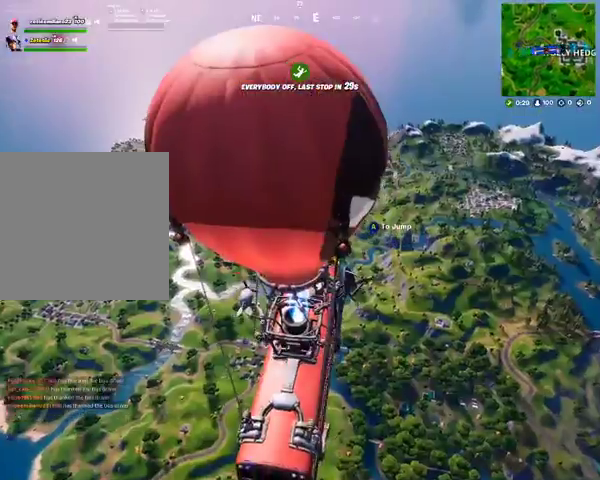
{"buttons": [], "left_stick": "center", "right_stick": "center", "events": []}
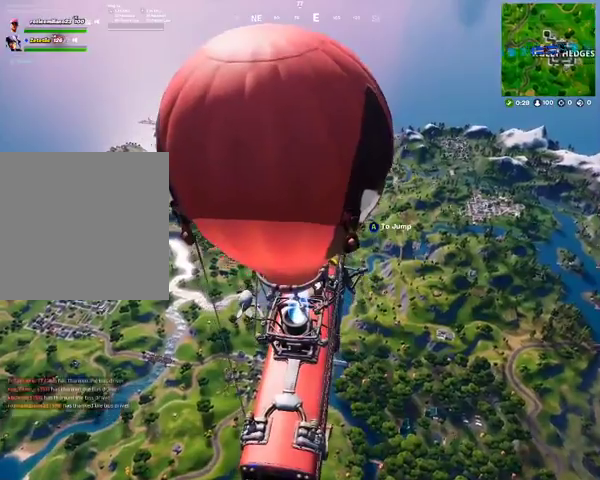
{"buttons": ["SELECT"], "left_stick": "center", "right_stick": "center", "events": [[500, "SELECT", "down"]]}
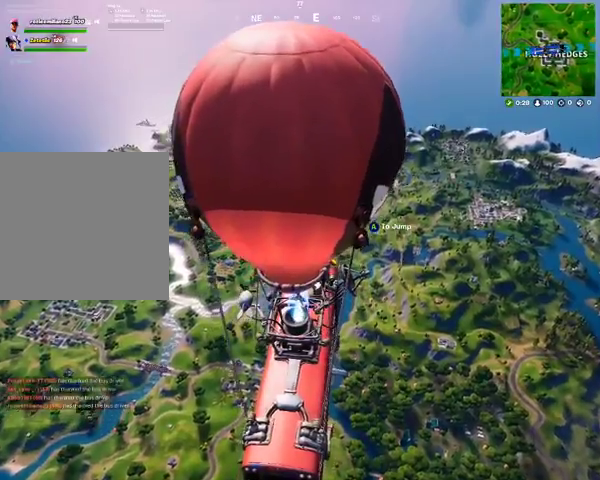
{"buttons": [], "left_stick": "center", "right_stick": "center", "events": [[133, "R1", "down"], [167, "SELECT", "up"], [300, "R1", "up"], [300, "SELECT", "down"], [467, "SELECT", "up"]]}
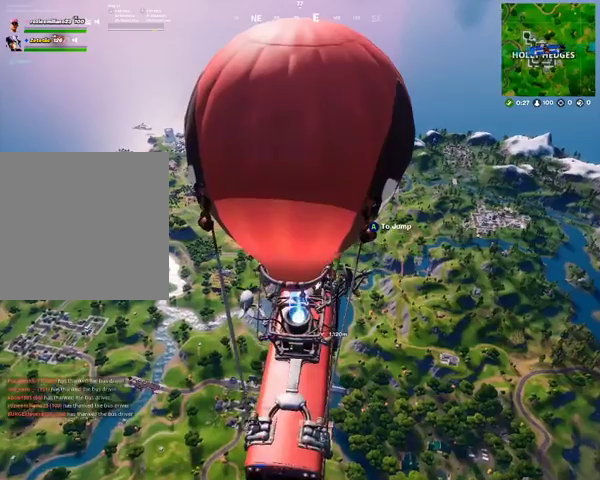
{"buttons": [], "left_stick": "center", "right_stick": "center", "events": []}
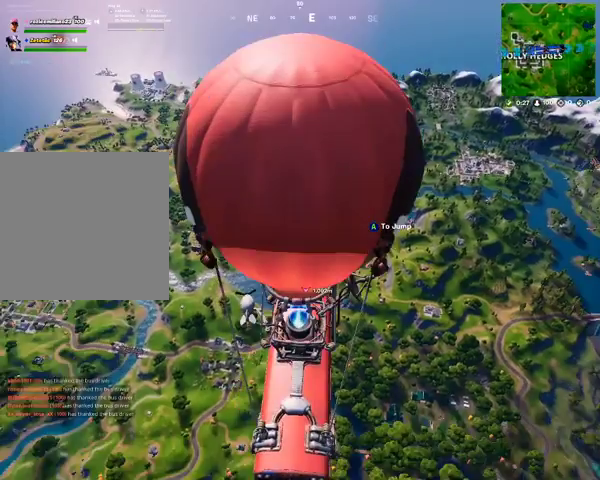
{"buttons": [], "left_stick": "center", "right_stick": "center", "events": []}
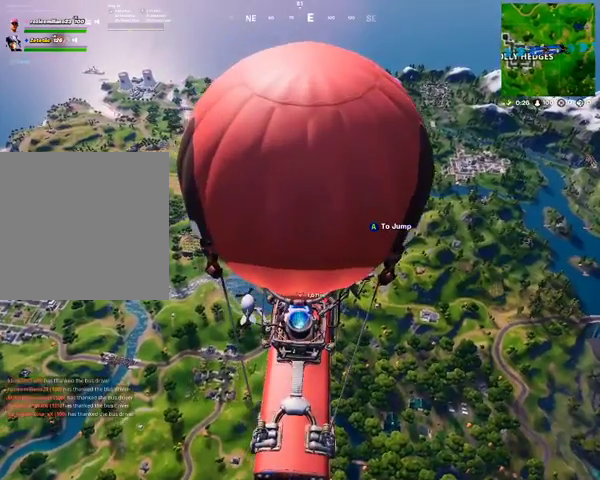
{"buttons": [], "left_stick": "center", "right_stick": "center", "events": []}
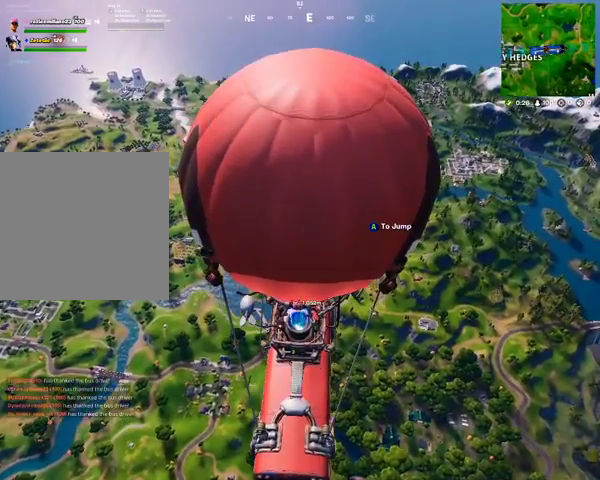
{"buttons": [], "left_stick": "center", "right_stick": "center", "events": []}
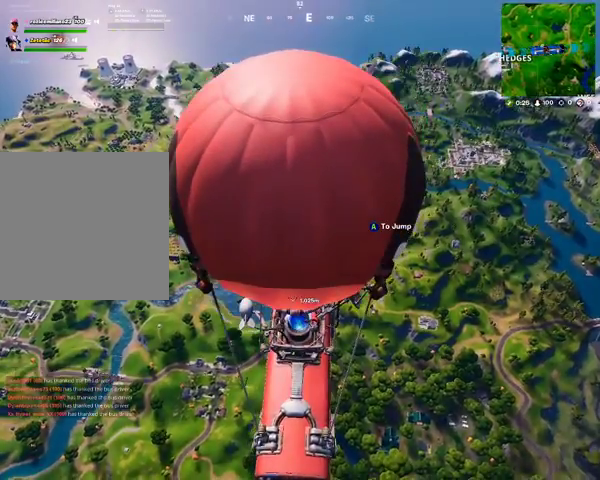
{"buttons": [], "left_stick": "center", "right_stick": "center", "events": []}
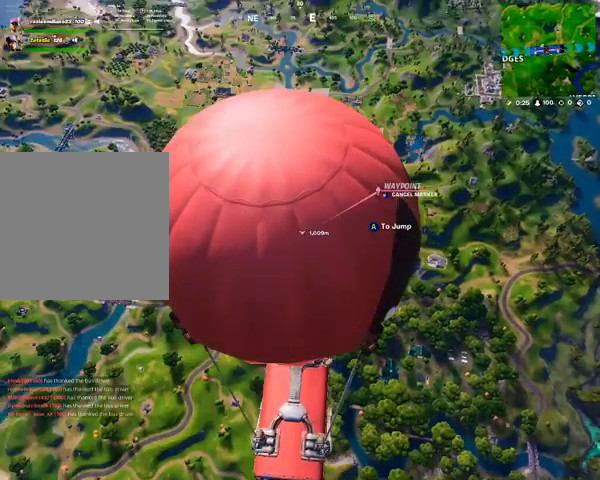
{"buttons": [], "left_stick": "center", "right_stick": "center", "events": []}
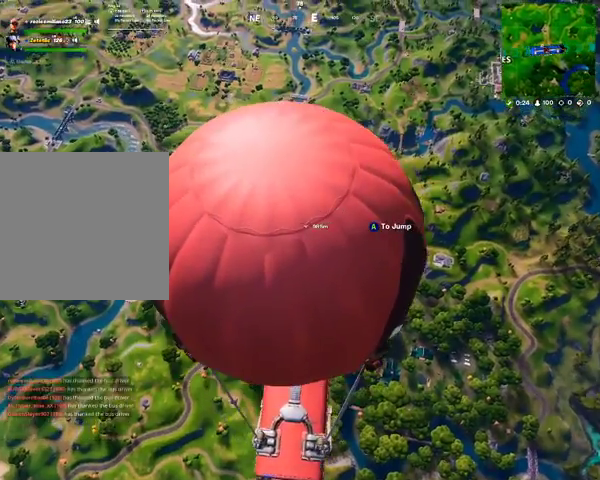
{"buttons": [], "left_stick": "up", "right_stick": "center", "events": [[200, "A", "down"], [300, "left_stick", "up"], [467, "A", "up"]]}
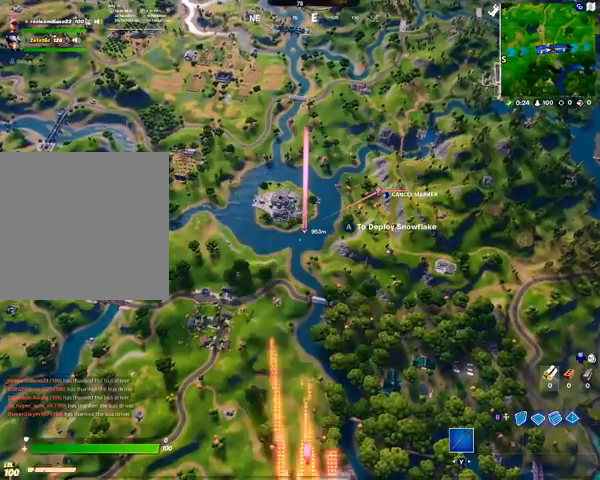
{"buttons": [], "left_stick": "up", "right_stick": "center", "events": []}
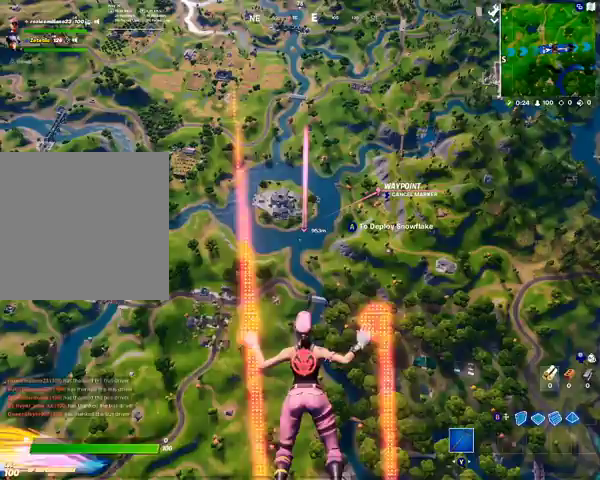
{"buttons": [], "left_stick": "up", "right_stick": "center", "events": []}
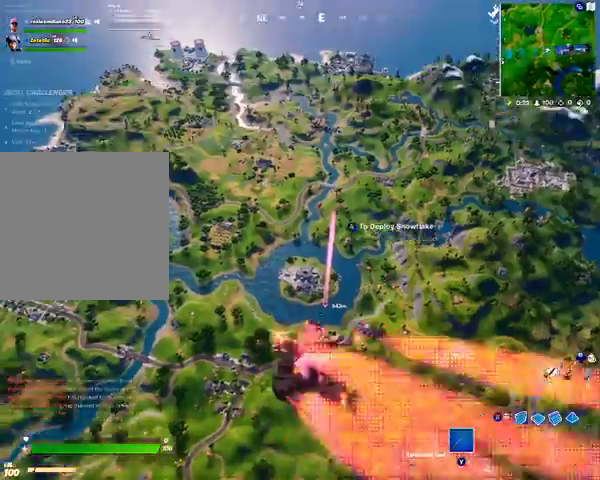
{"buttons": [], "left_stick": "up", "right_stick": "center", "events": []}
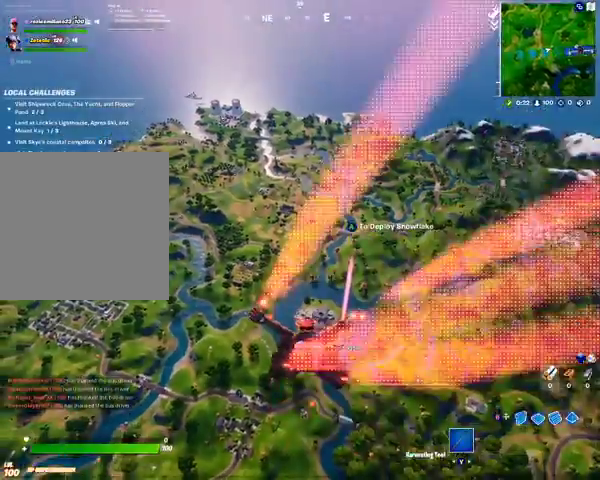
{"buttons": [], "left_stick": "up", "right_stick": "center", "events": []}
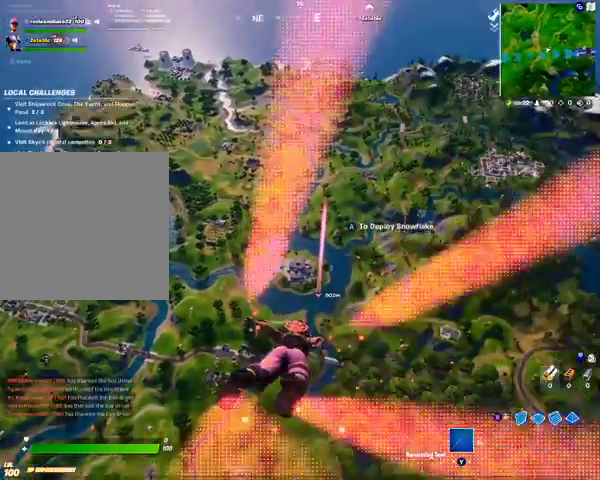
{"buttons": [], "left_stick": "up", "right_stick": "center", "events": []}
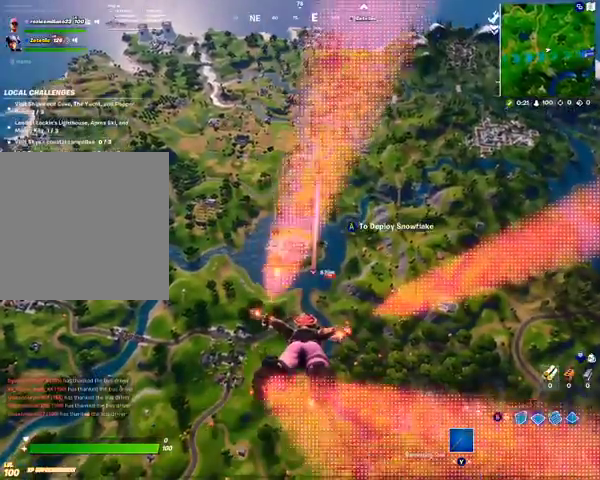
{"buttons": [], "left_stick": "up", "right_stick": "center", "events": []}
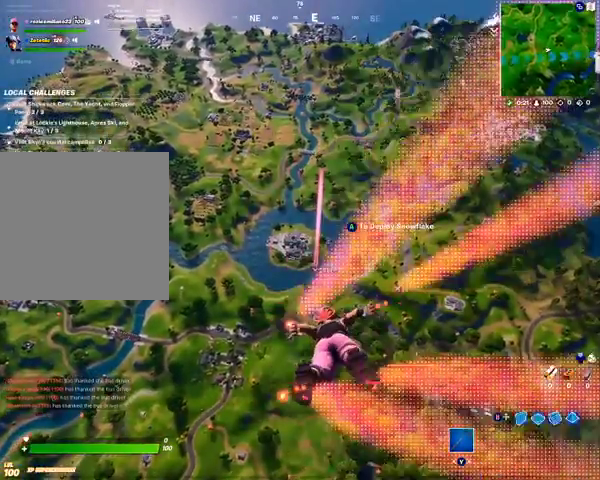
{"buttons": [], "left_stick": "up", "right_stick": "center", "events": []}
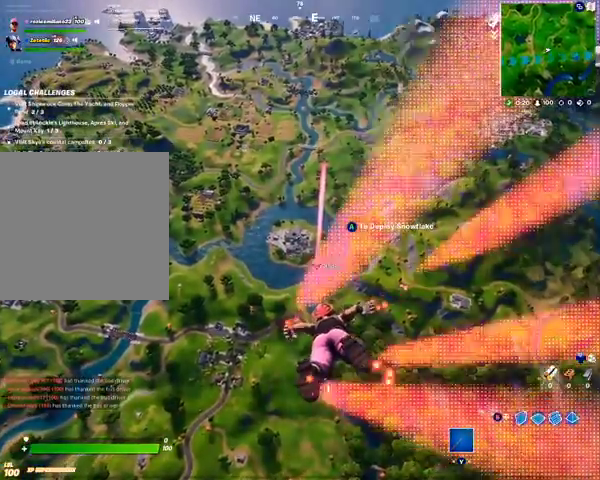
{"buttons": [], "left_stick": "up", "right_stick": "center", "events": []}
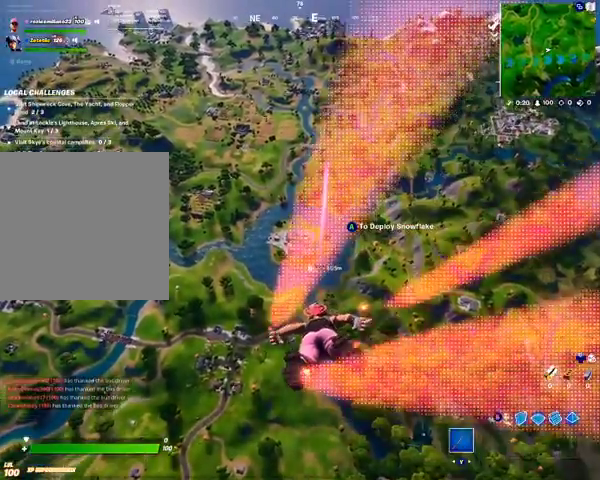
{"buttons": [], "left_stick": "up", "right_stick": "center", "events": []}
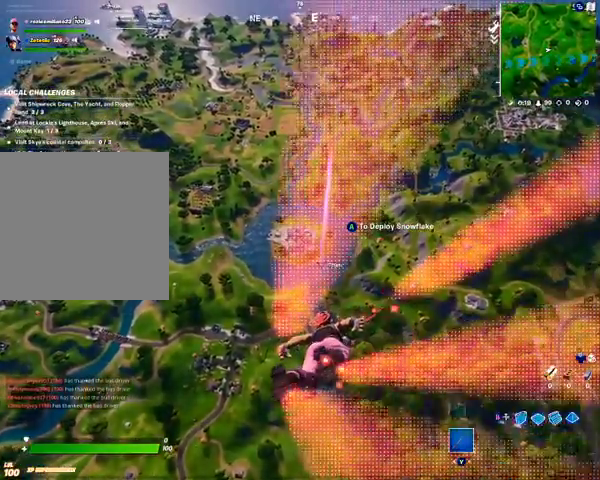
{"buttons": [], "left_stick": "up", "right_stick": "center", "events": []}
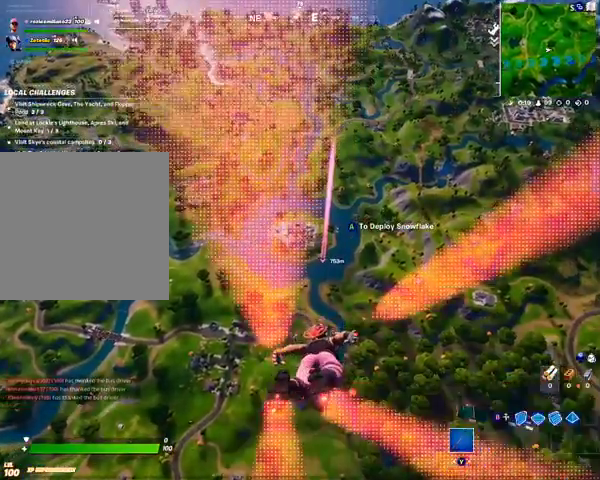
{"buttons": [], "left_stick": "up", "right_stick": "center", "events": []}